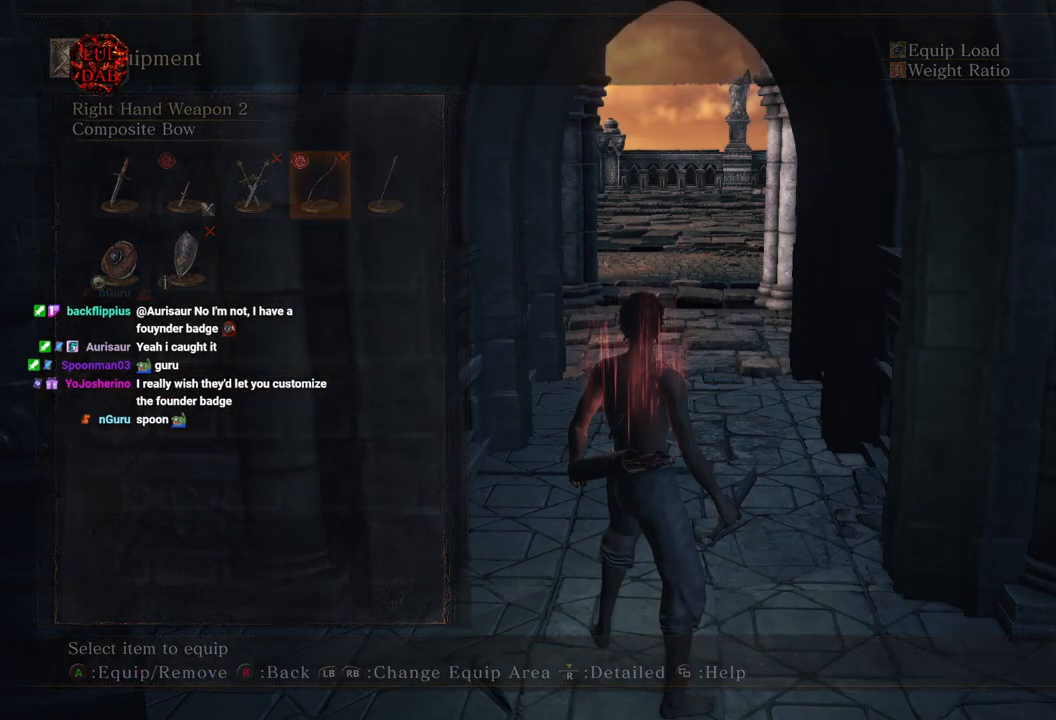
Gameplay with a controller (PlayStation layout); each line is a JSON object with the inputs held at the frame after it. "events" lists button and stick changes between this image and that frame as [ms after this image, input, new state], when the widget could be followed in between.
{"buttons": ["DPAD_DOWN"], "left_stick": "center", "right_stick": "center", "events": [[200, "left_stick", "up"], [317, "left_stick", "center"], [500, "DPAD_DOWN", "down"]]}
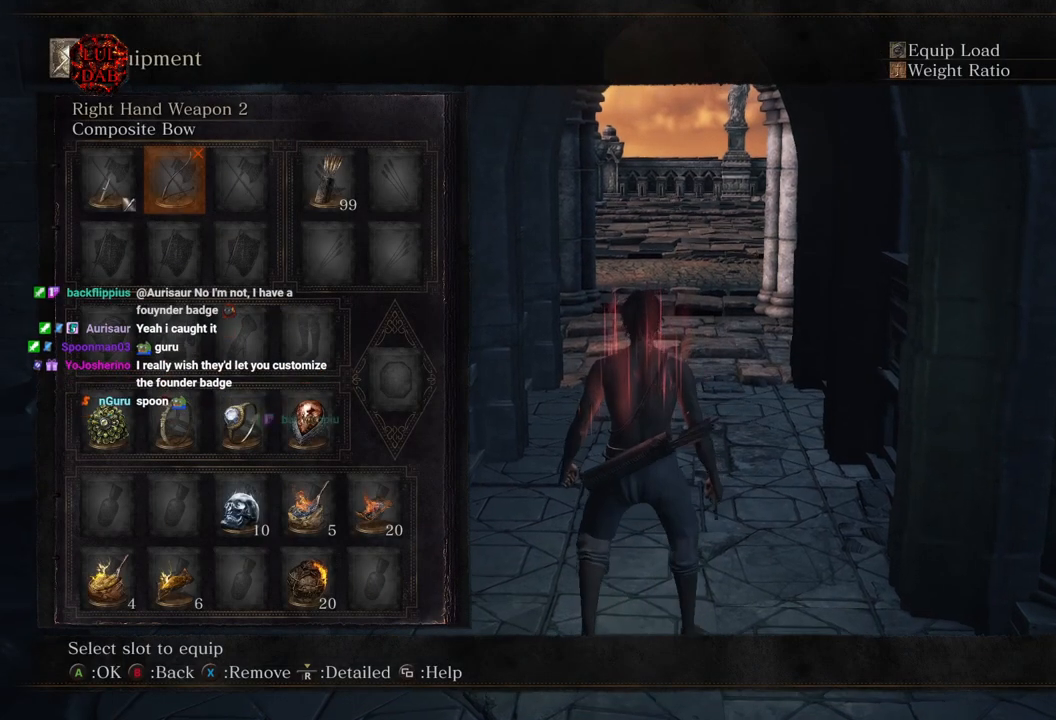
{"buttons": [], "left_stick": "center", "right_stick": "center", "events": [[67, "DPAD_DOWN", "up"], [167, "DPAD_DOWN", "down"], [250, "DPAD_DOWN", "up"], [333, "DPAD_DOWN", "down"], [433, "DPAD_DOWN", "up"]]}
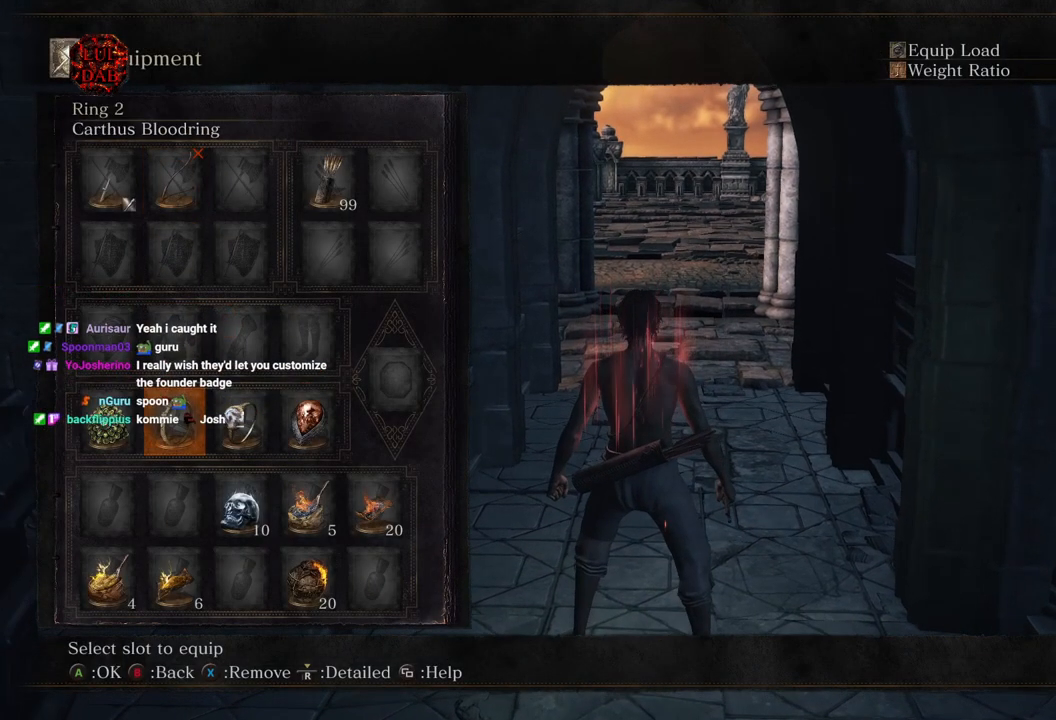
{"buttons": [], "left_stick": "center", "right_stick": "center", "events": [[17, "DPAD_DOWN", "down"], [100, "DPAD_DOWN", "up"]]}
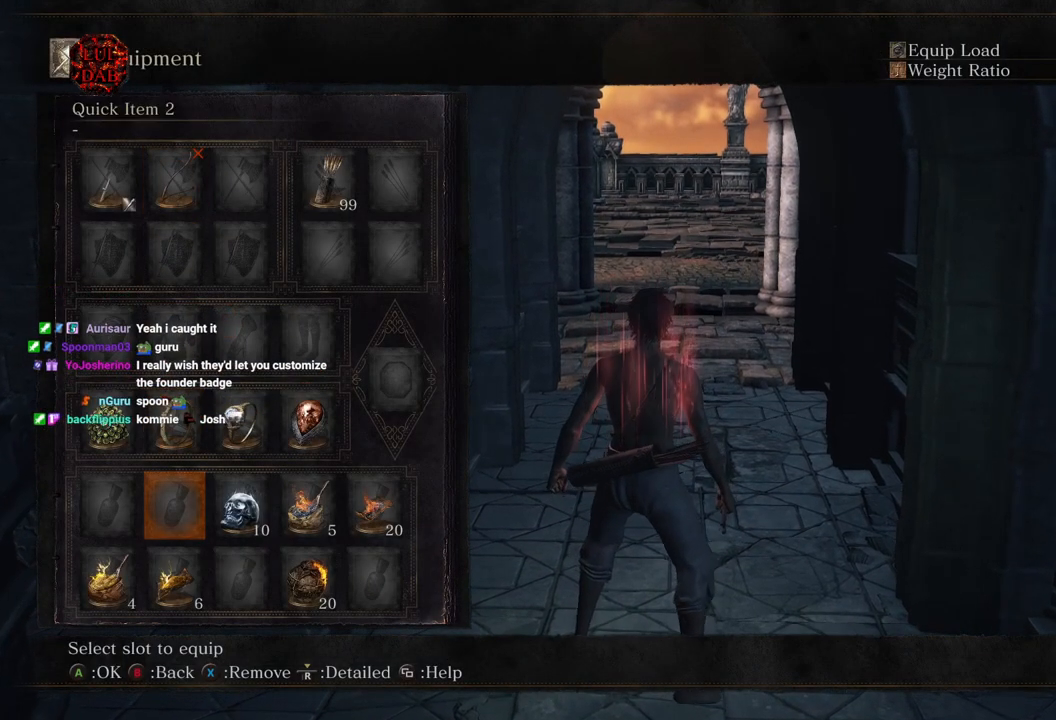
{"buttons": ["SQUARE"], "left_stick": "center", "right_stick": "center", "events": [[33, "DPAD_RIGHT", "down"], [150, "DPAD_RIGHT", "up"], [450, "SQUARE", "down"]]}
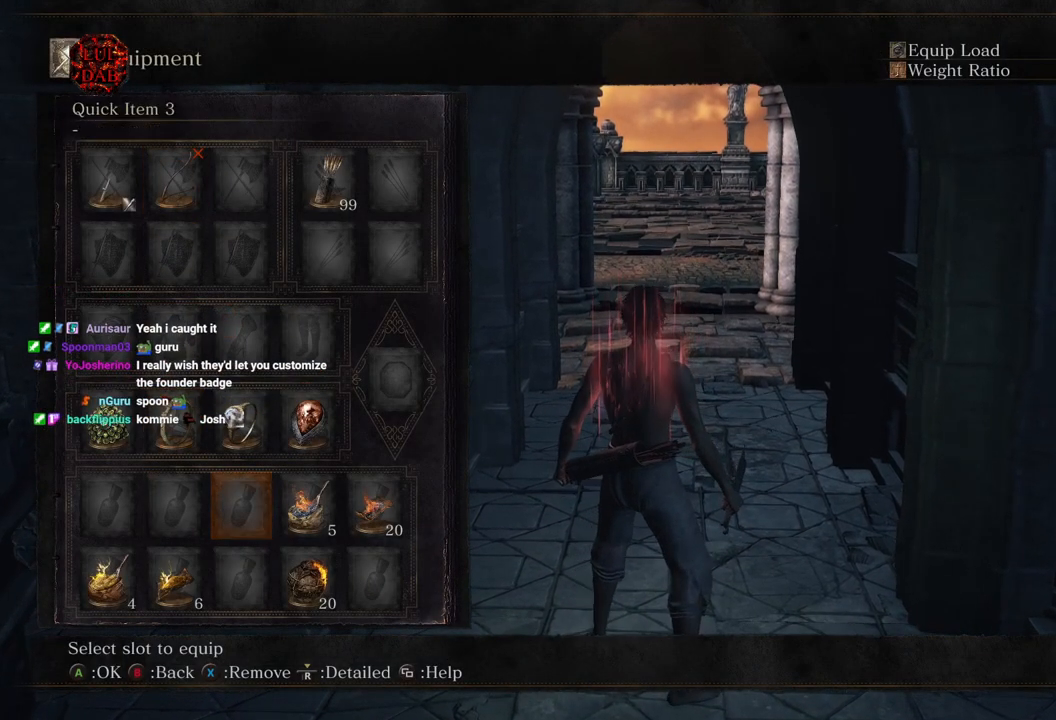
{"buttons": ["SQUARE"], "left_stick": "center", "right_stick": "center", "events": [[83, "DPAD_RIGHT", "down"], [83, "SQUARE", "up"], [183, "SQUARE", "down"], [200, "DPAD_RIGHT", "up"], [317, "SQUARE", "up"], [333, "DPAD_RIGHT", "down"], [433, "SQUARE", "down"], [467, "DPAD_RIGHT", "up"]]}
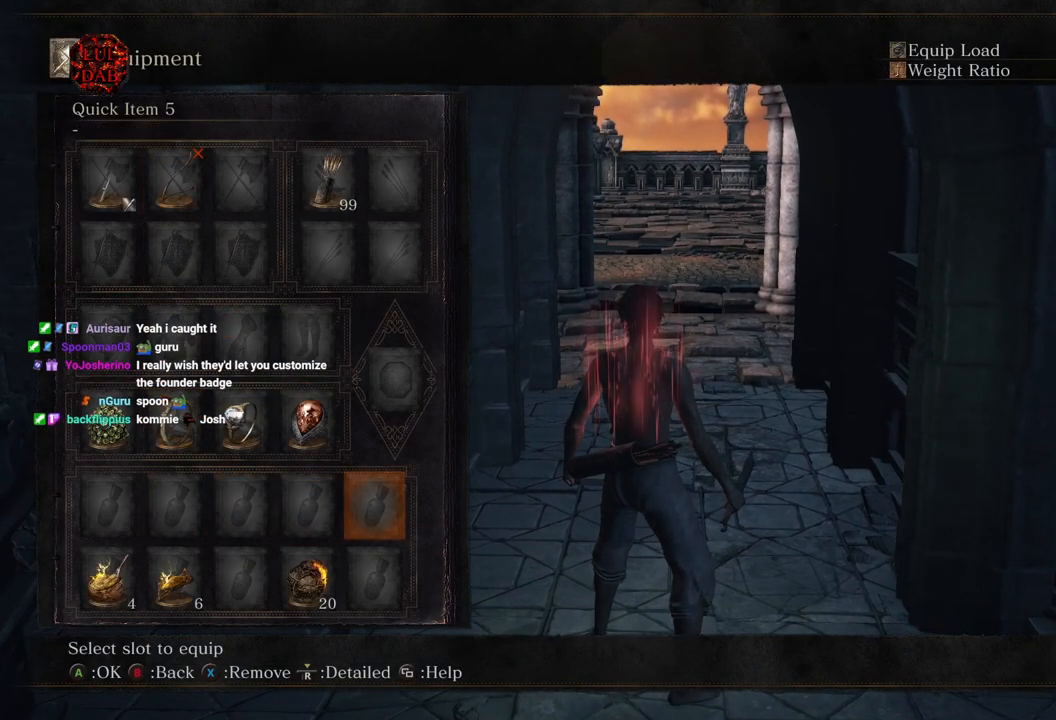
{"buttons": [], "left_stick": "center", "right_stick": "center", "events": [[50, "SQUARE", "up"], [150, "DPAD_LEFT", "down"], [250, "DPAD_LEFT", "up"], [383, "DPAD_LEFT", "down"], [483, "DPAD_LEFT", "up"]]}
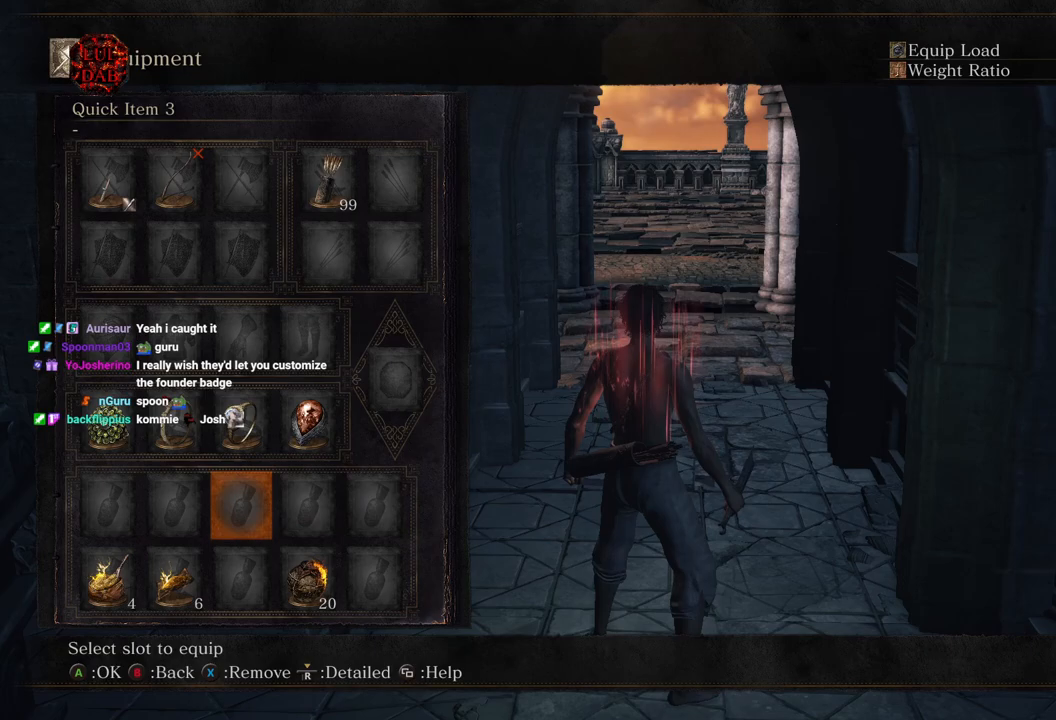
{"buttons": [], "left_stick": "center", "right_stick": "center", "events": [[217, "DPAD_DOWN", "down"], [333, "DPAD_DOWN", "up"]]}
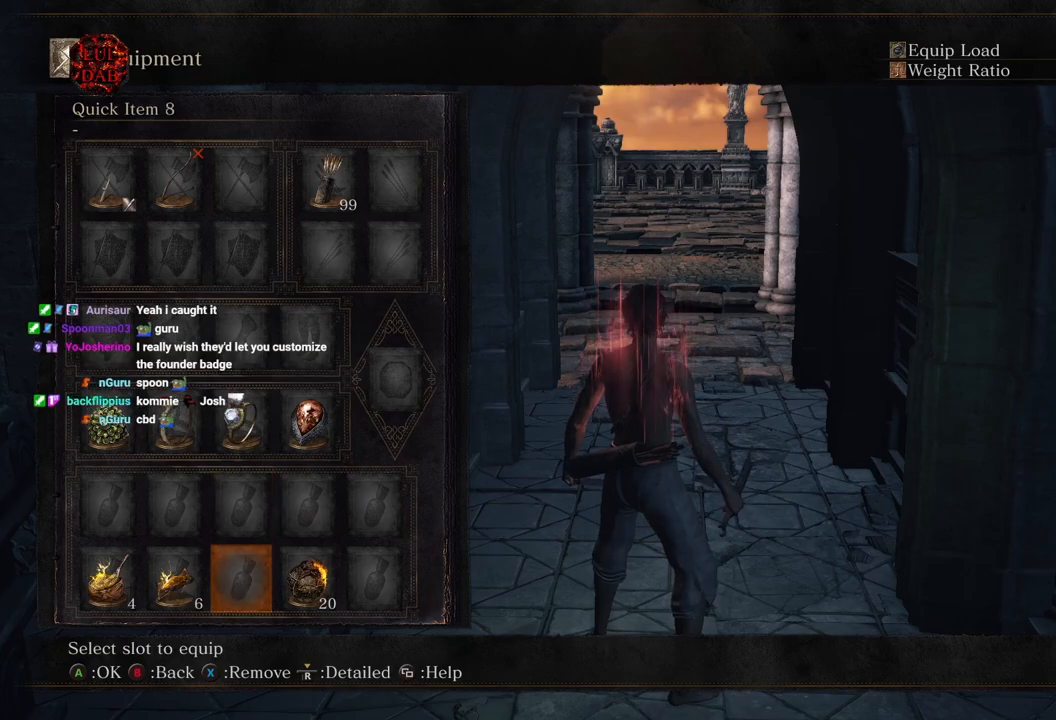
{"buttons": ["DPAD_RIGHT"], "left_stick": "center", "right_stick": "center", "events": [[83, "DPAD_UP", "down"], [150, "DPAD_UP", "up"], [250, "DPAD_RIGHT", "down"], [350, "DPAD_RIGHT", "up"], [417, "DPAD_RIGHT", "down"]]}
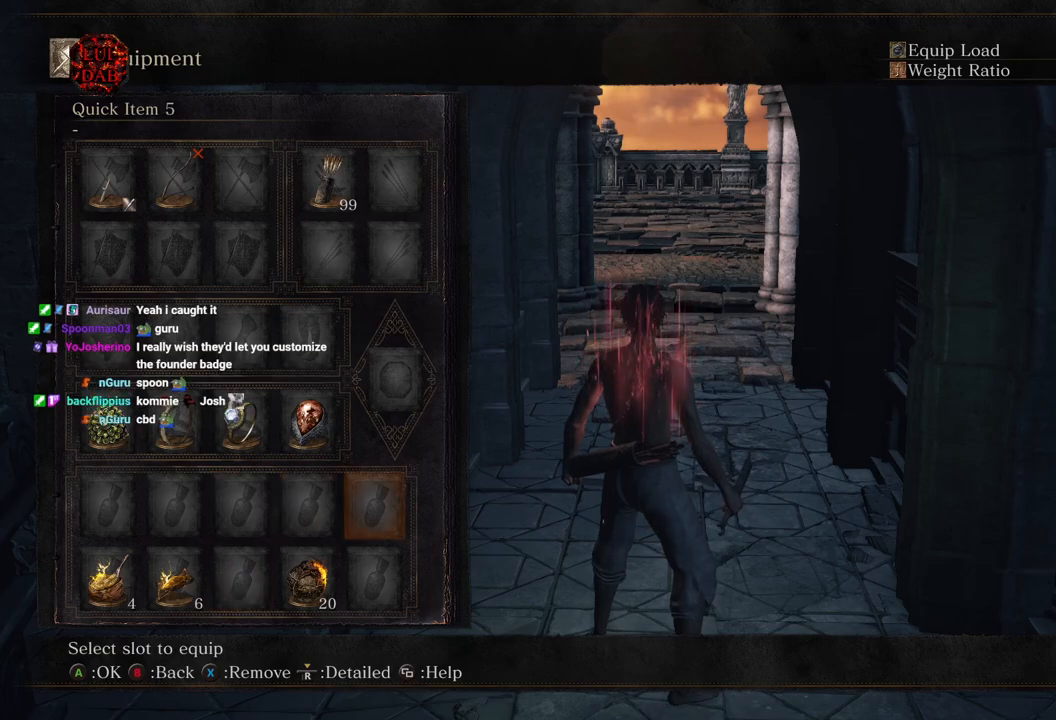
{"buttons": [], "left_stick": "center", "right_stick": "center", "events": [[17, "CROSS", "down"], [33, "DPAD_RIGHT", "up"], [133, "CROSS", "up"], [267, "DPAD_DOWN", "down"], [367, "DPAD_DOWN", "up"]]}
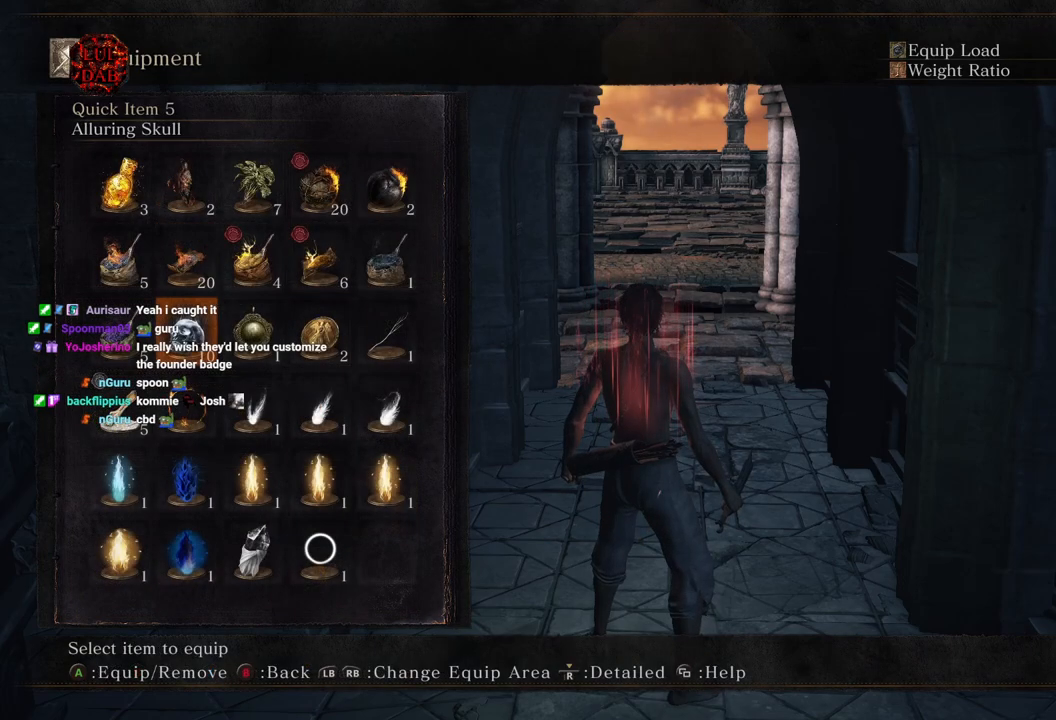
{"buttons": [], "left_stick": "center", "right_stick": "center", "events": [[250, "DPAD_UP", "down"], [350, "DPAD_UP", "up"], [433, "DPAD_UP", "down"], [500, "DPAD_UP", "up"]]}
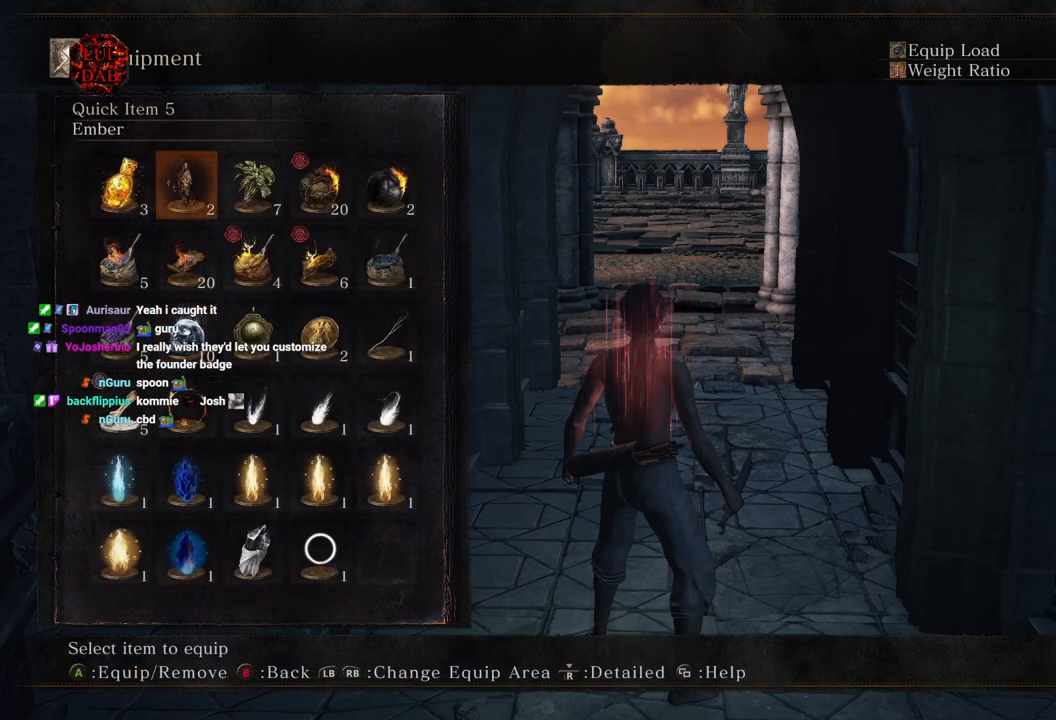
{"buttons": [], "left_stick": "center", "right_stick": "center", "events": [[117, "DPAD_RIGHT", "down"], [200, "CROSS", "down"], [233, "DPAD_RIGHT", "up"], [267, "CROSS", "up"], [367, "CIRCLE", "down"], [483, "CIRCLE", "up"]]}
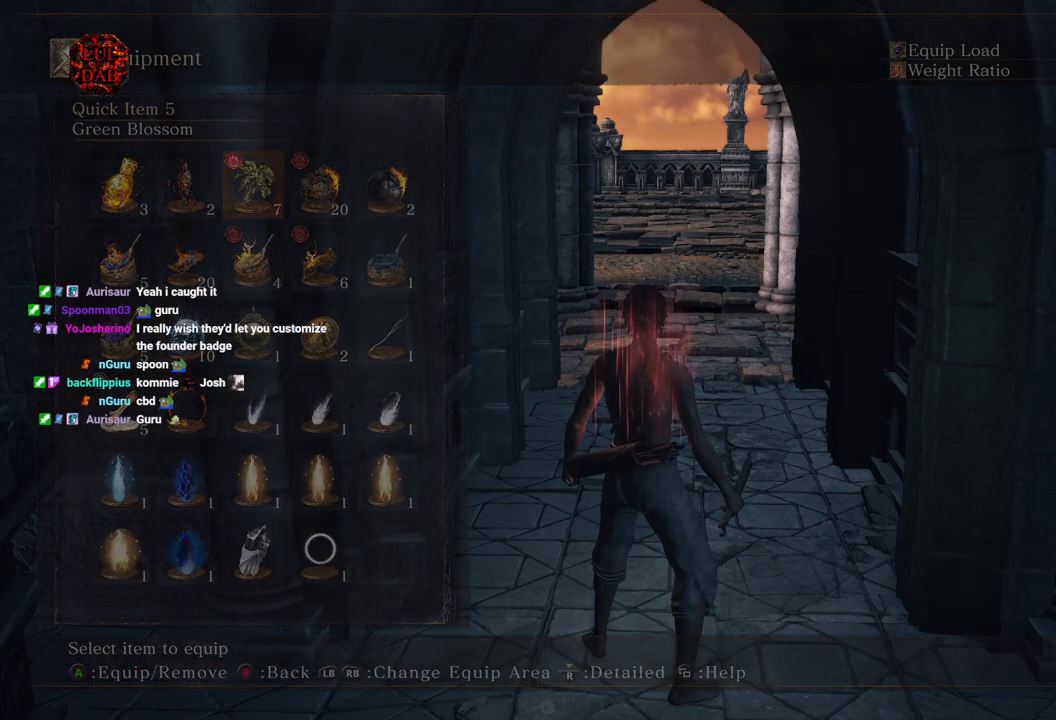
{"buttons": [], "left_stick": "center", "right_stick": "center", "events": []}
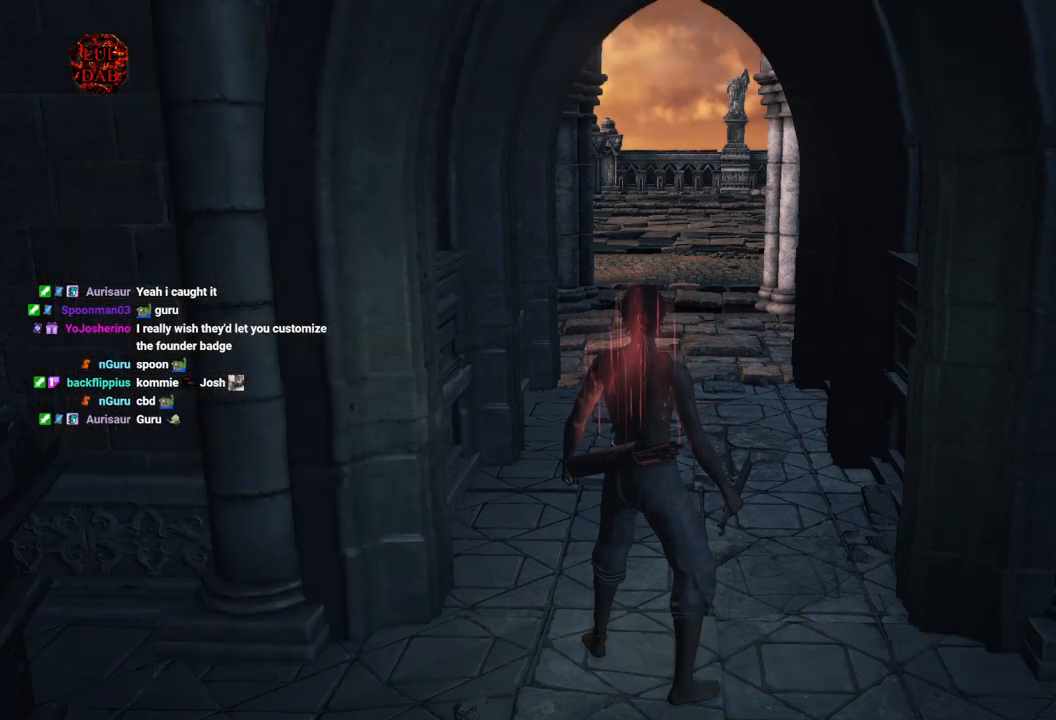
{"buttons": [], "left_stick": "up", "right_stick": "center", "events": [[200, "left_stick", "up"]]}
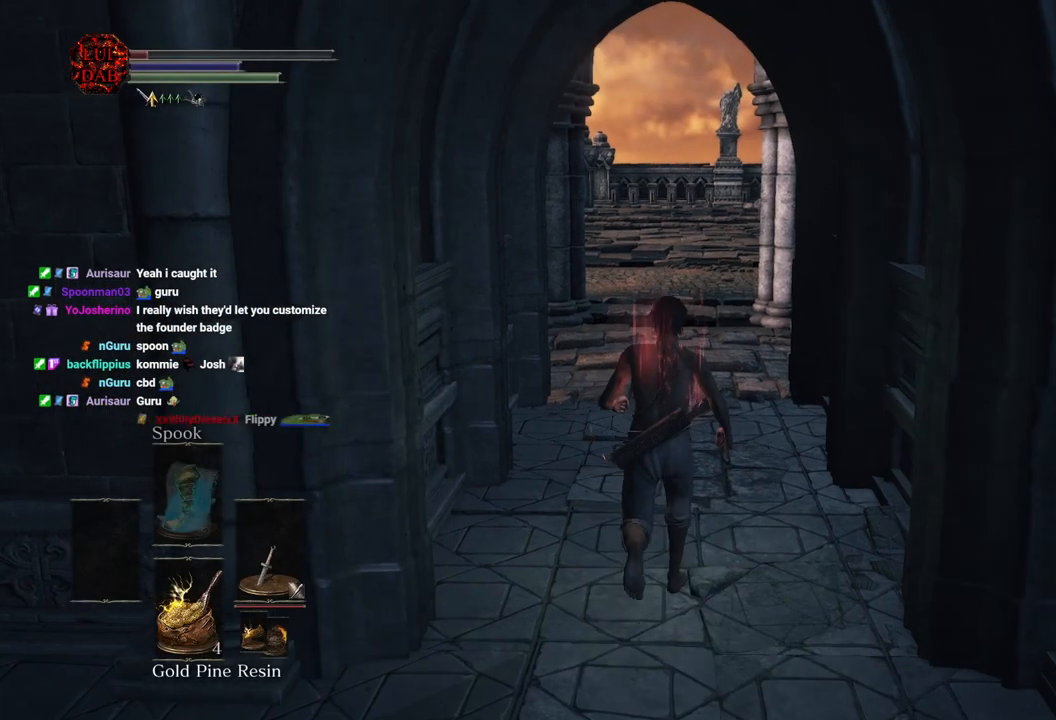
{"buttons": [], "left_stick": "up", "right_stick": "center", "events": []}
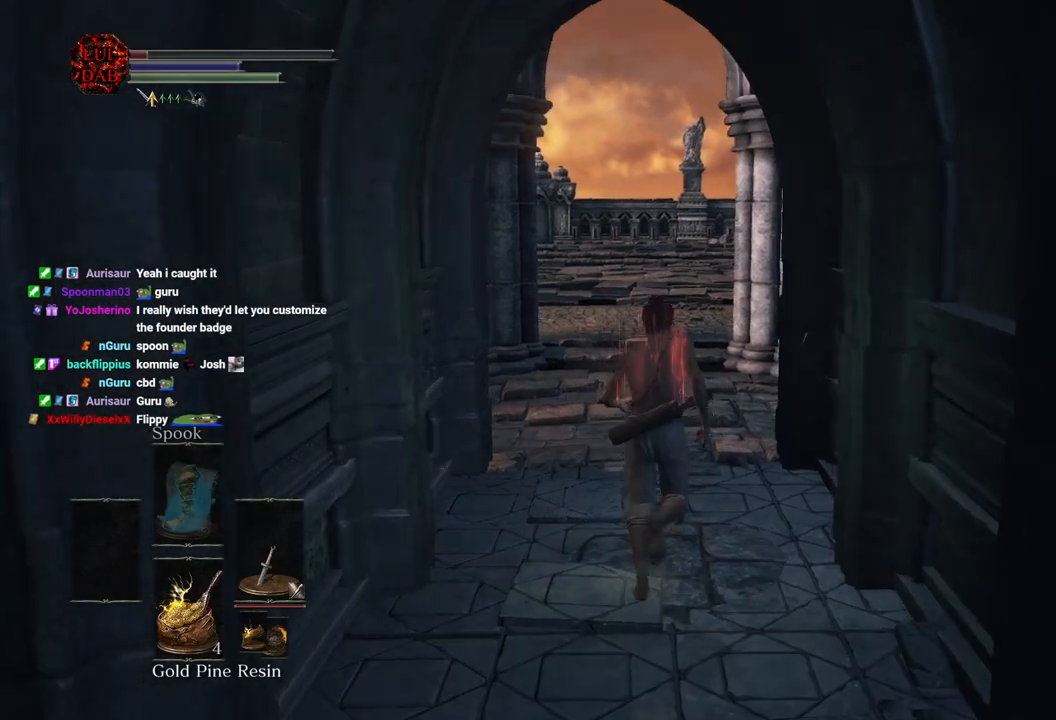
{"buttons": [], "left_stick": "up", "right_stick": "left", "events": [[17, "right_stick", "left"]]}
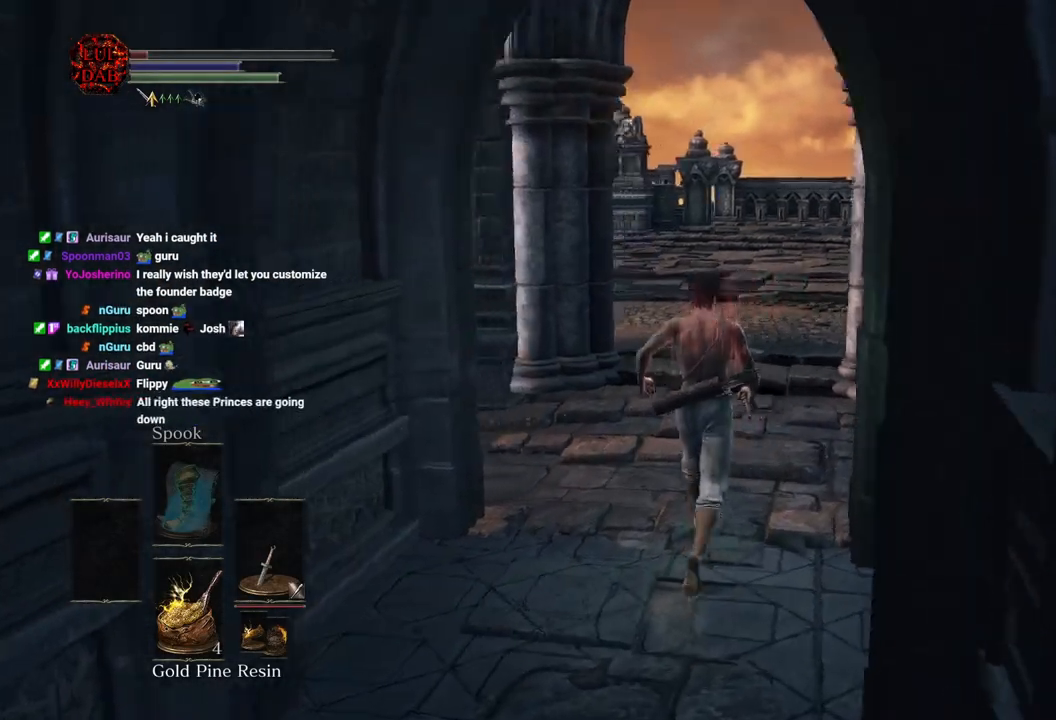
{"buttons": [], "left_stick": "up", "right_stick": "center", "events": [[100, "right_stick", "center"], [233, "right_stick", "left"], [500, "right_stick", "center"]]}
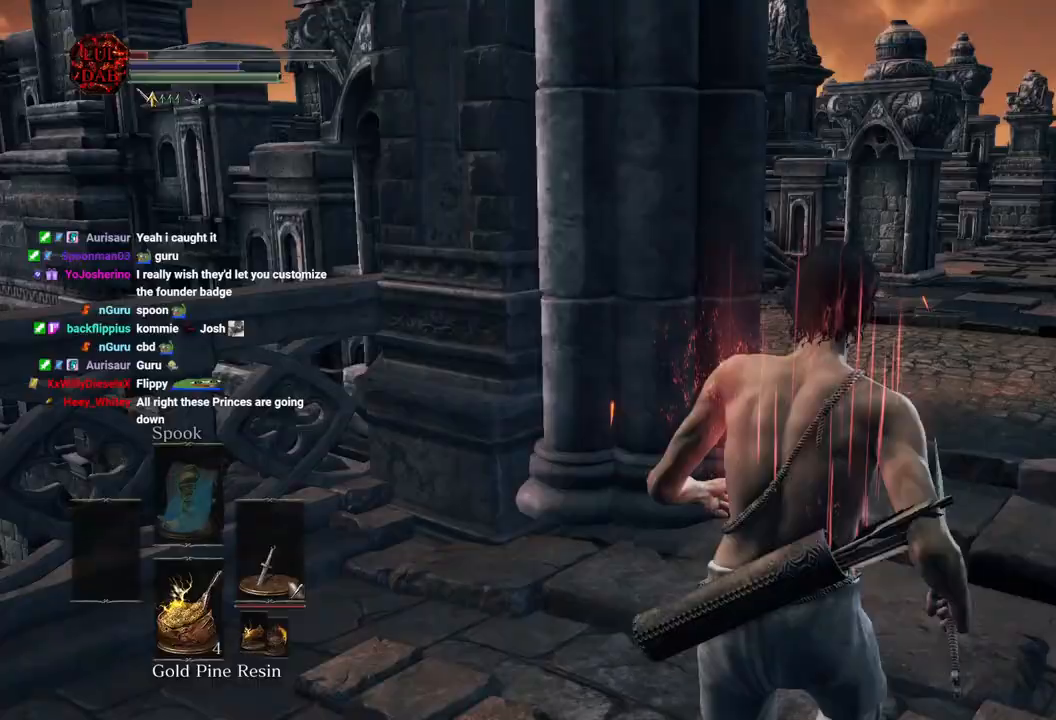
{"buttons": [], "left_stick": "up", "right_stick": "right", "events": [[100, "right_stick", "down"], [183, "right_stick", "right"]]}
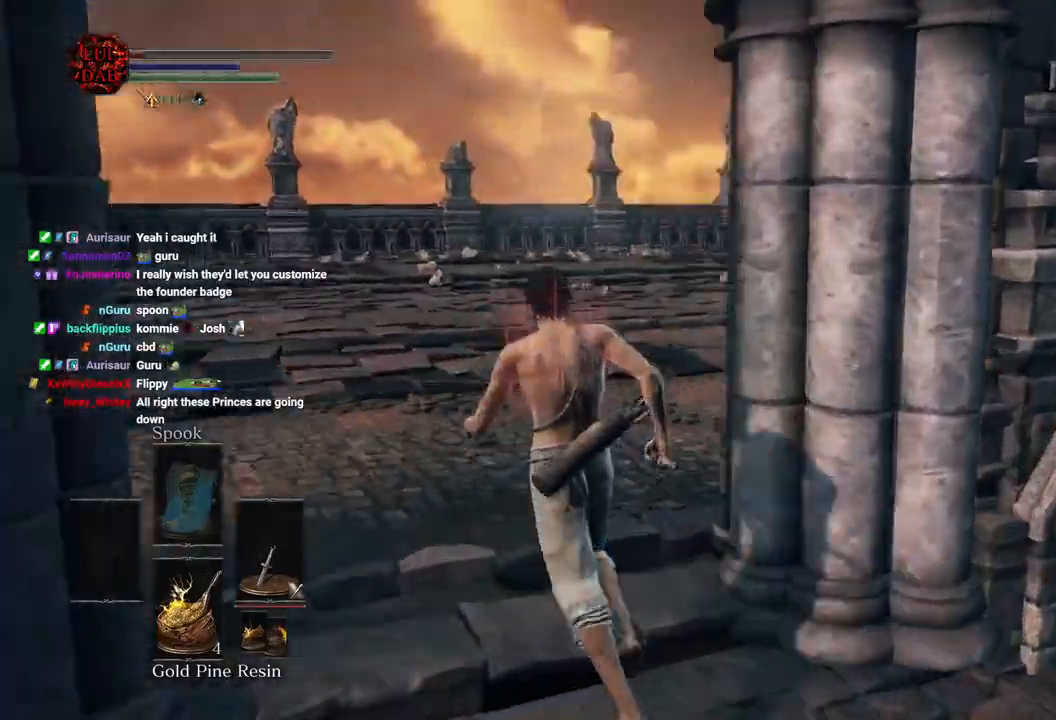
{"buttons": ["CIRCLE"], "left_stick": "up-left", "right_stick": "center", "events": [[167, "right_stick", "center"], [233, "CIRCLE", "down"], [233, "left_stick", "up-left"]]}
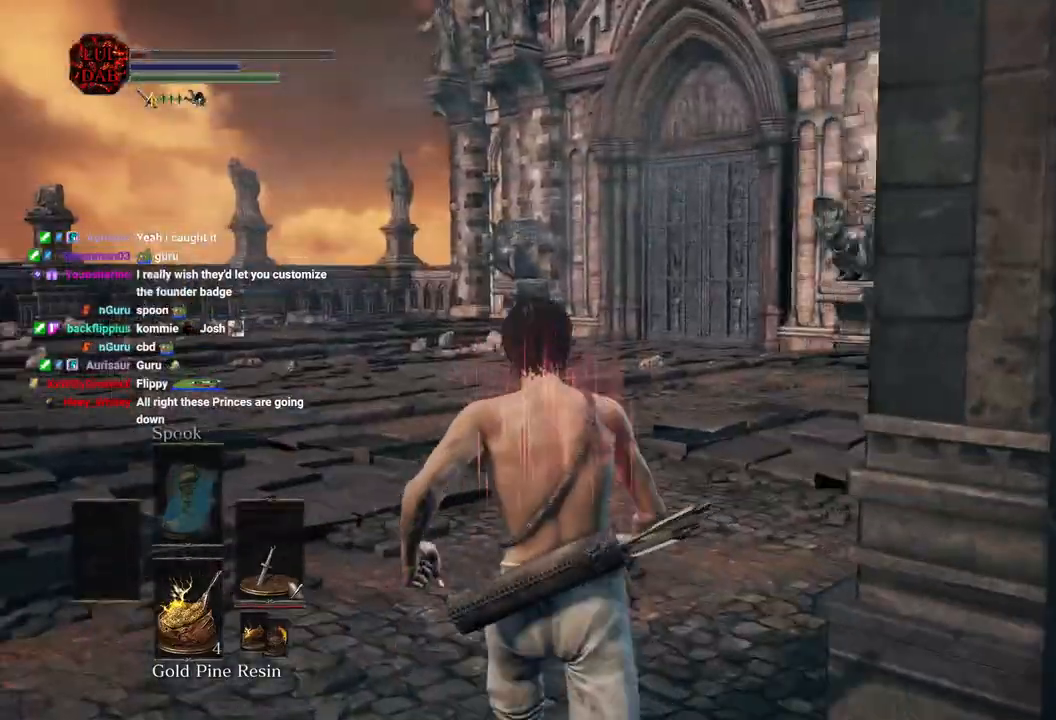
{"buttons": ["CIRCLE"], "left_stick": "up", "right_stick": "down-left", "events": [[267, "right_stick", "down-left"], [433, "left_stick", "up"]]}
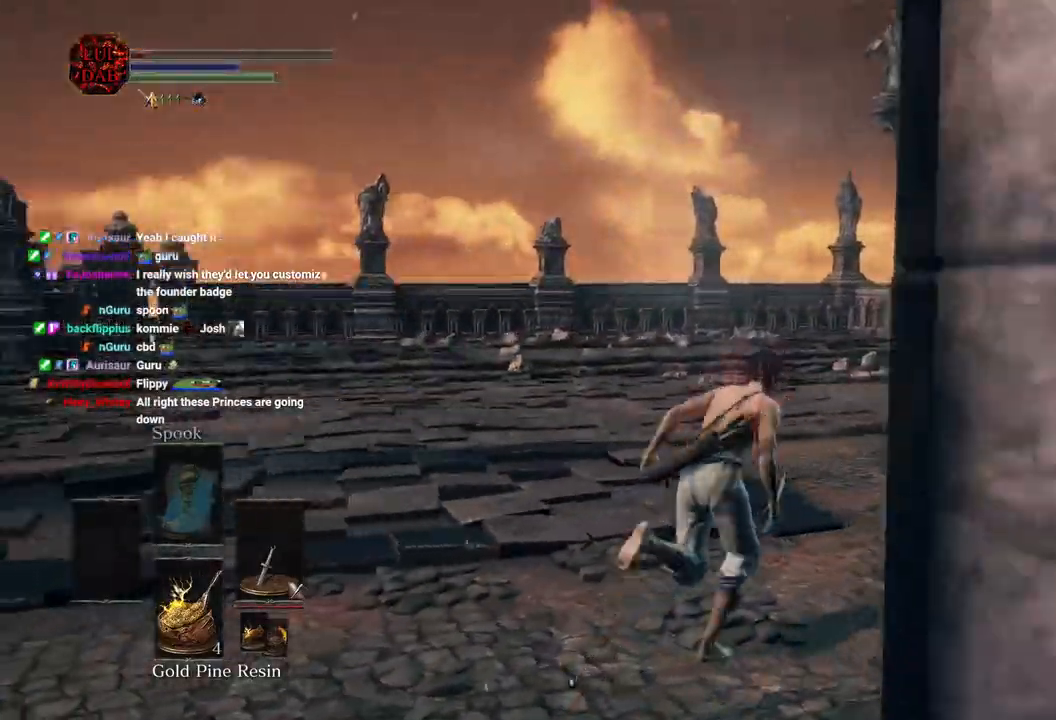
{"buttons": ["CIRCLE"], "left_stick": "right", "right_stick": "center", "events": [[83, "left_stick", "right"], [467, "right_stick", "center"]]}
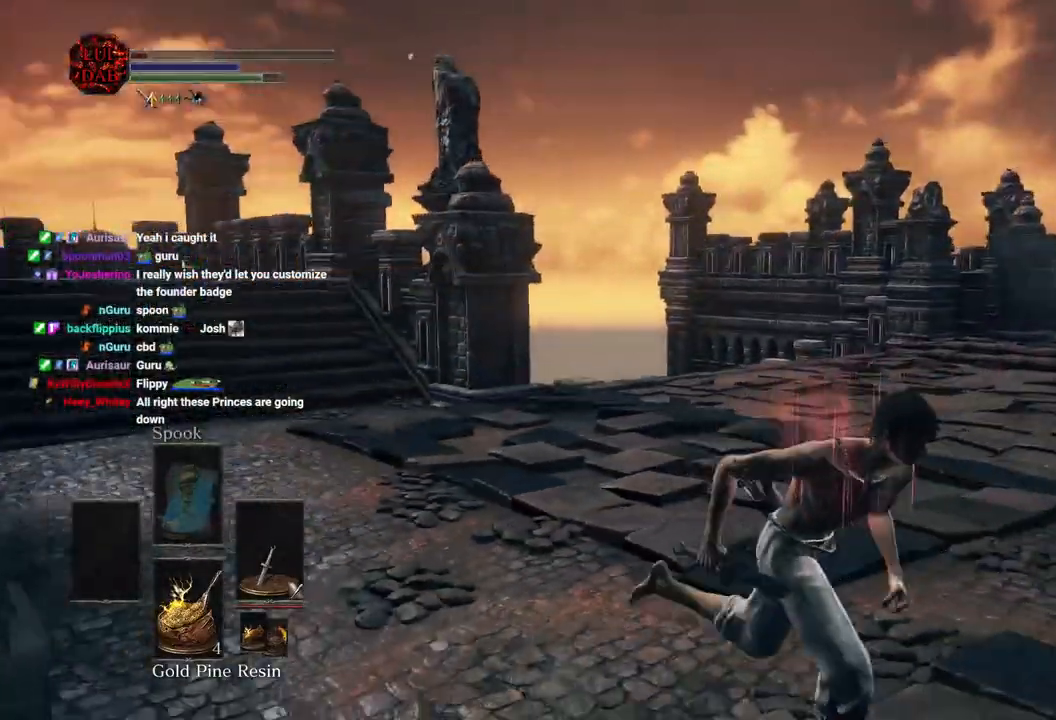
{"buttons": ["CIRCLE"], "left_stick": "right", "right_stick": "right"}
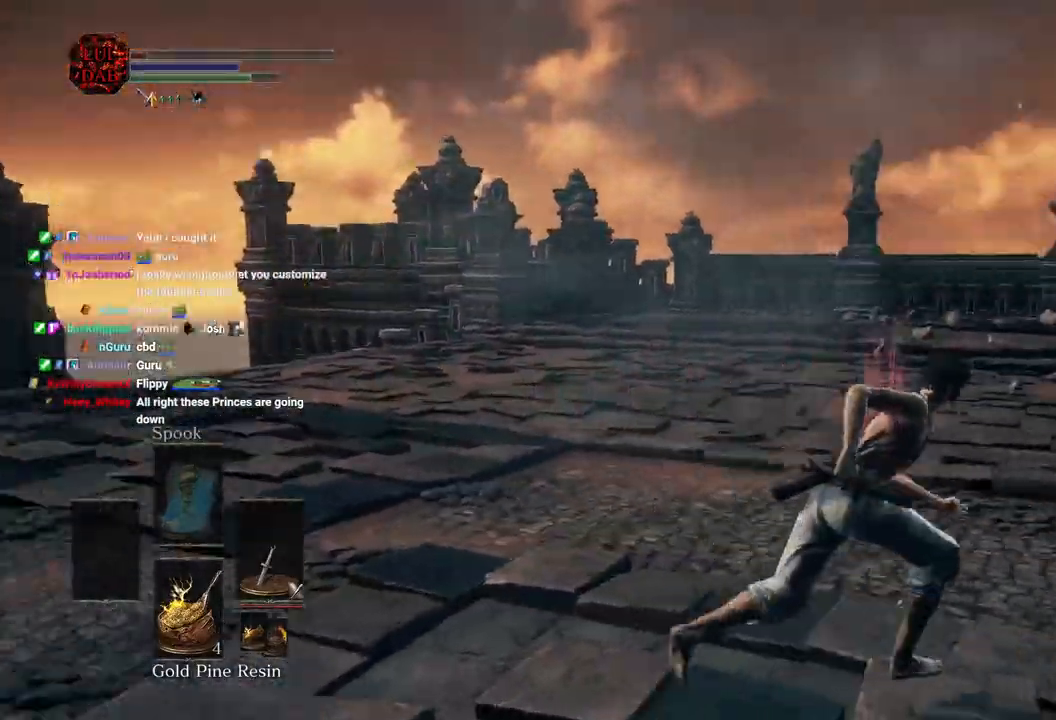
{"buttons": ["CIRCLE"], "left_stick": "up-right", "right_stick": "center", "events": [[300, "left_stick", "up-right"], [300, "right_stick", "center"]]}
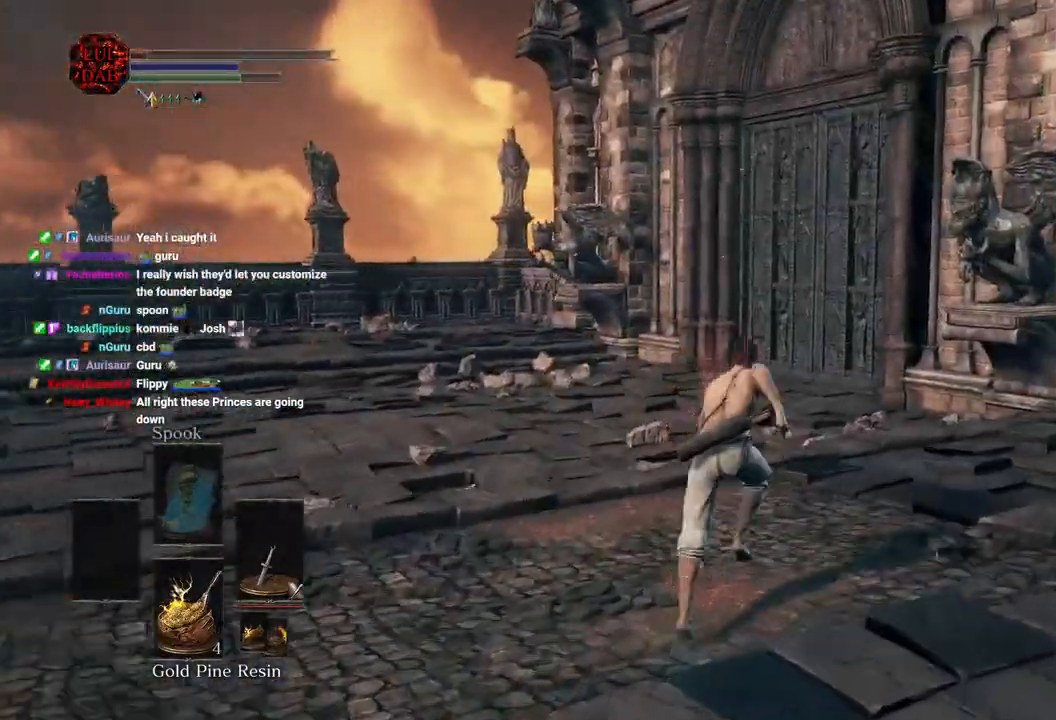
{"buttons": ["CIRCLE"], "left_stick": "up-right", "right_stick": "center", "events": [[67, "right_stick", "right"], [200, "right_stick", "center"]]}
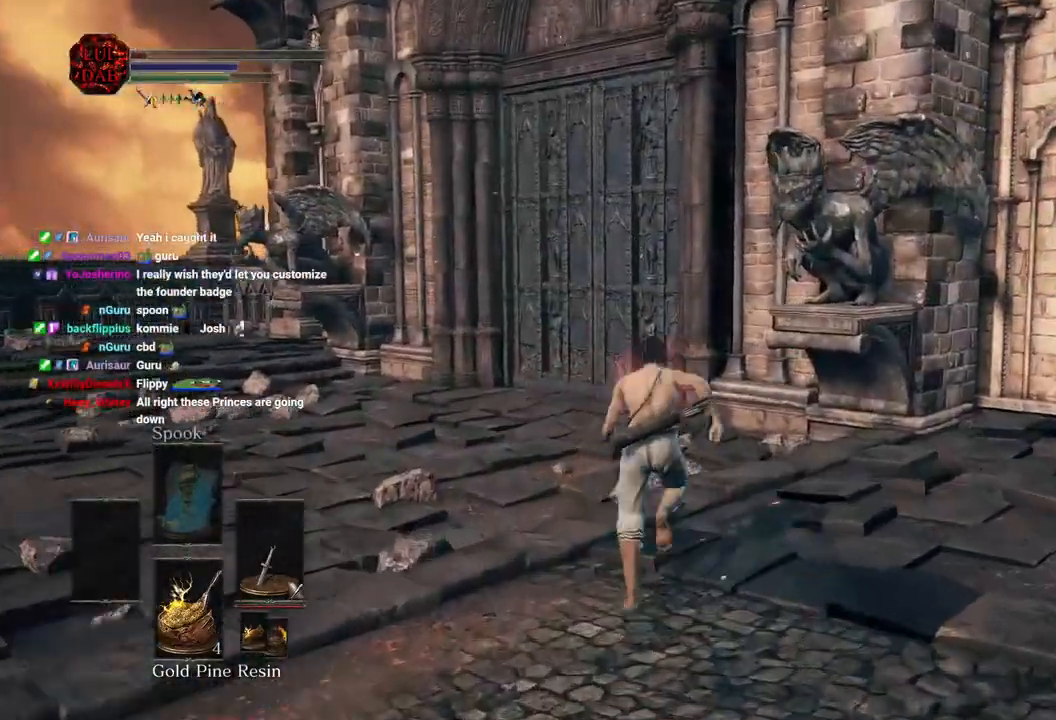
{"buttons": ["CIRCLE"], "left_stick": "up", "right_stick": "center", "events": [[483, "left_stick", "up"]]}
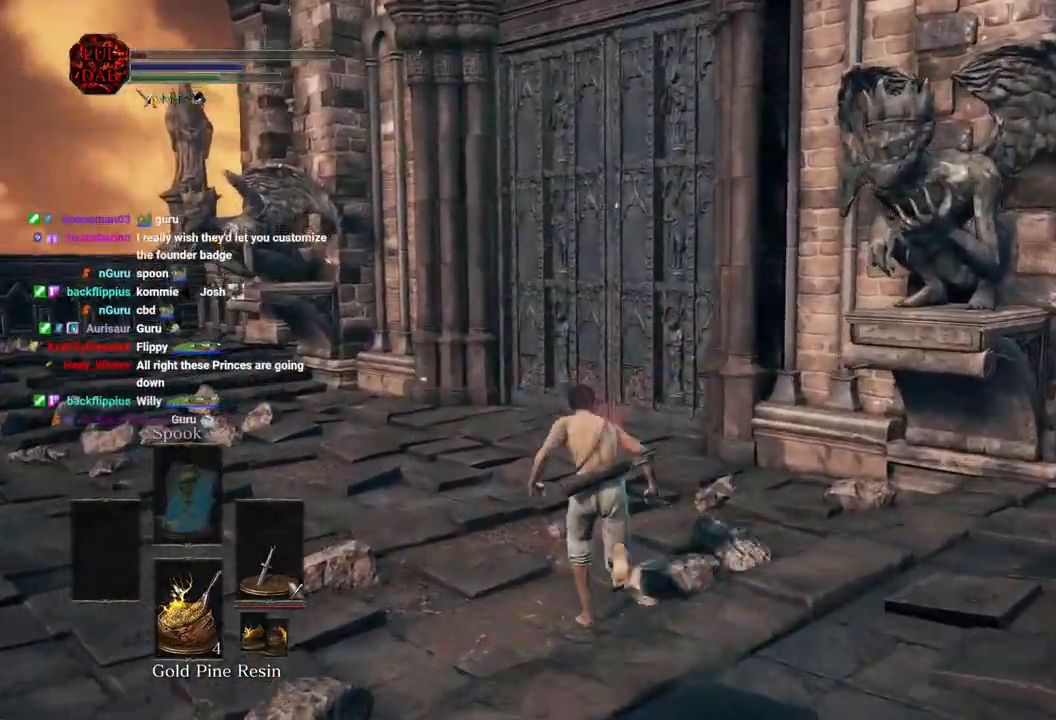
{"buttons": ["CIRCLE"], "left_stick": "up", "right_stick": "center", "events": []}
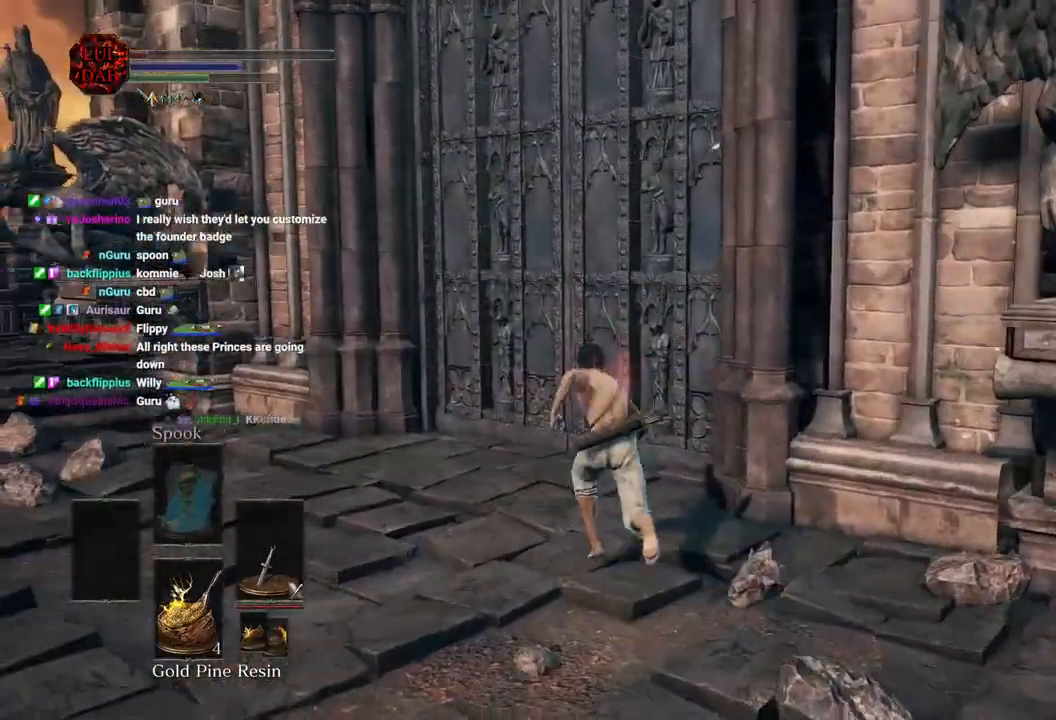
{"buttons": [], "left_stick": "up", "right_stick": "center", "events": [[183, "CROSS", "down"], [300, "CROSS", "up"], [333, "CIRCLE", "up"], [367, "CROSS", "down"], [467, "CROSS", "up"]]}
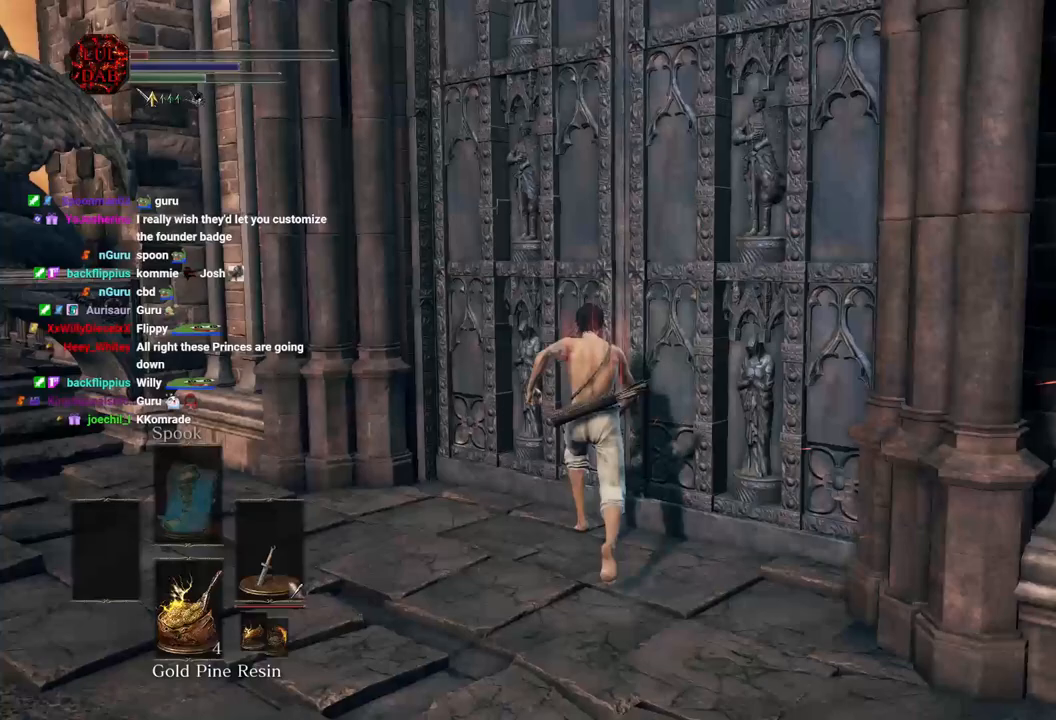
{"buttons": [], "left_stick": "up", "right_stick": "center", "events": [[33, "CROSS", "down"], [117, "CROSS", "up"], [200, "CROSS", "down"], [250, "CROSS", "up"], [350, "CROSS", "down"], [433, "CROSS", "up"]]}
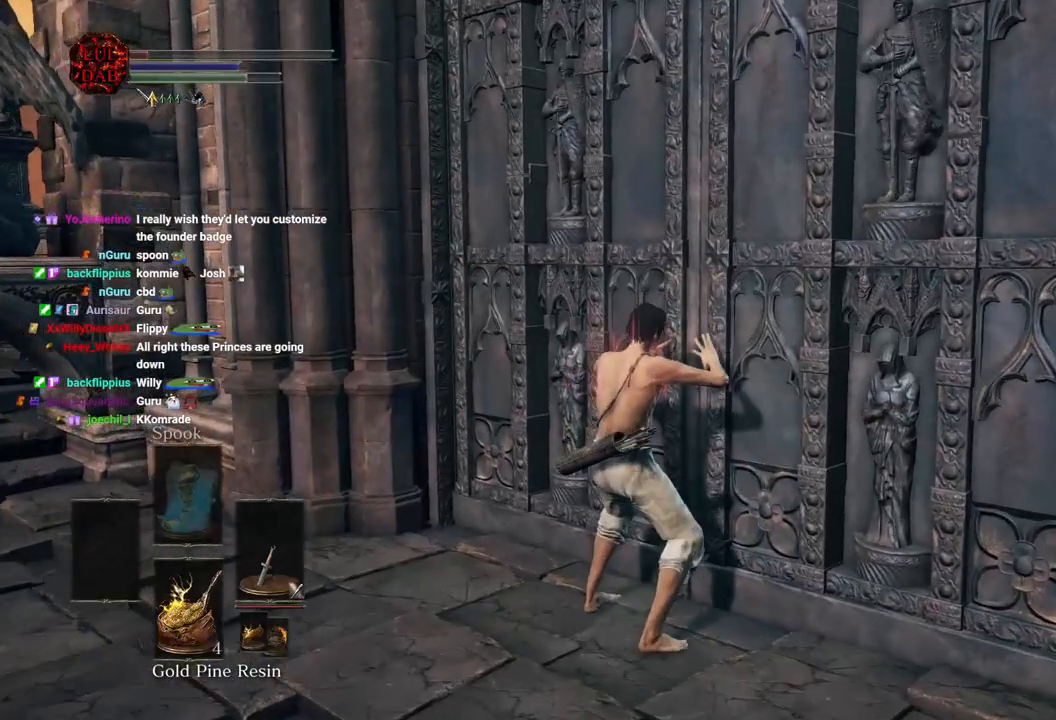
{"buttons": [], "left_stick": "center", "right_stick": "center", "events": [[83, "left_stick", "center"]]}
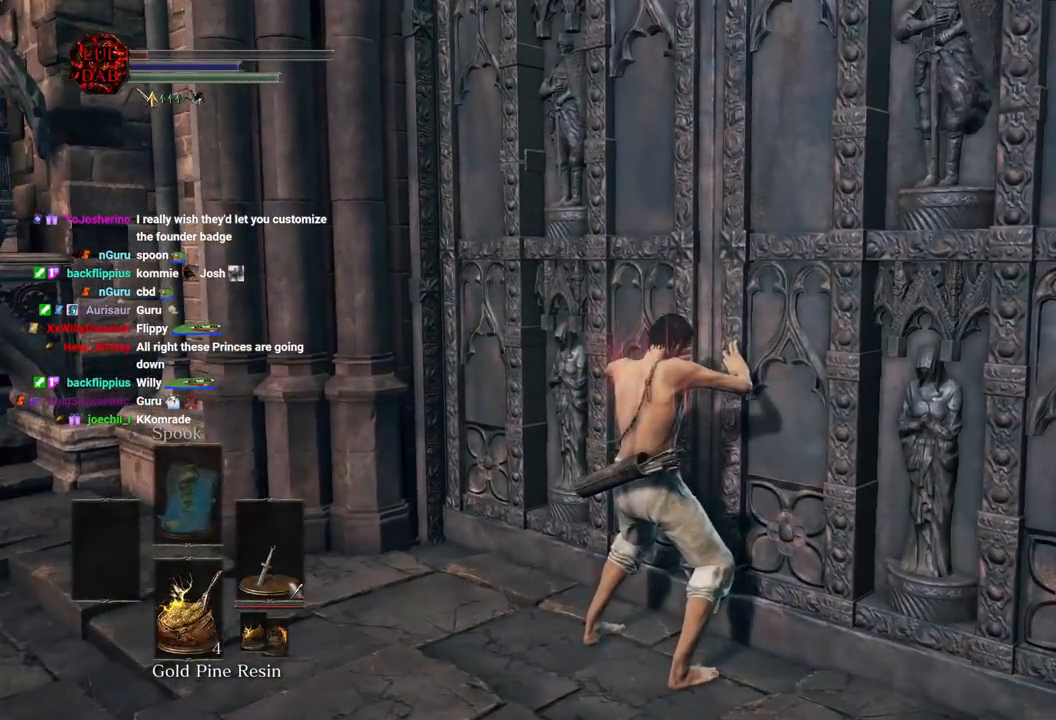
{"buttons": [], "left_stick": "center", "right_stick": "center", "events": []}